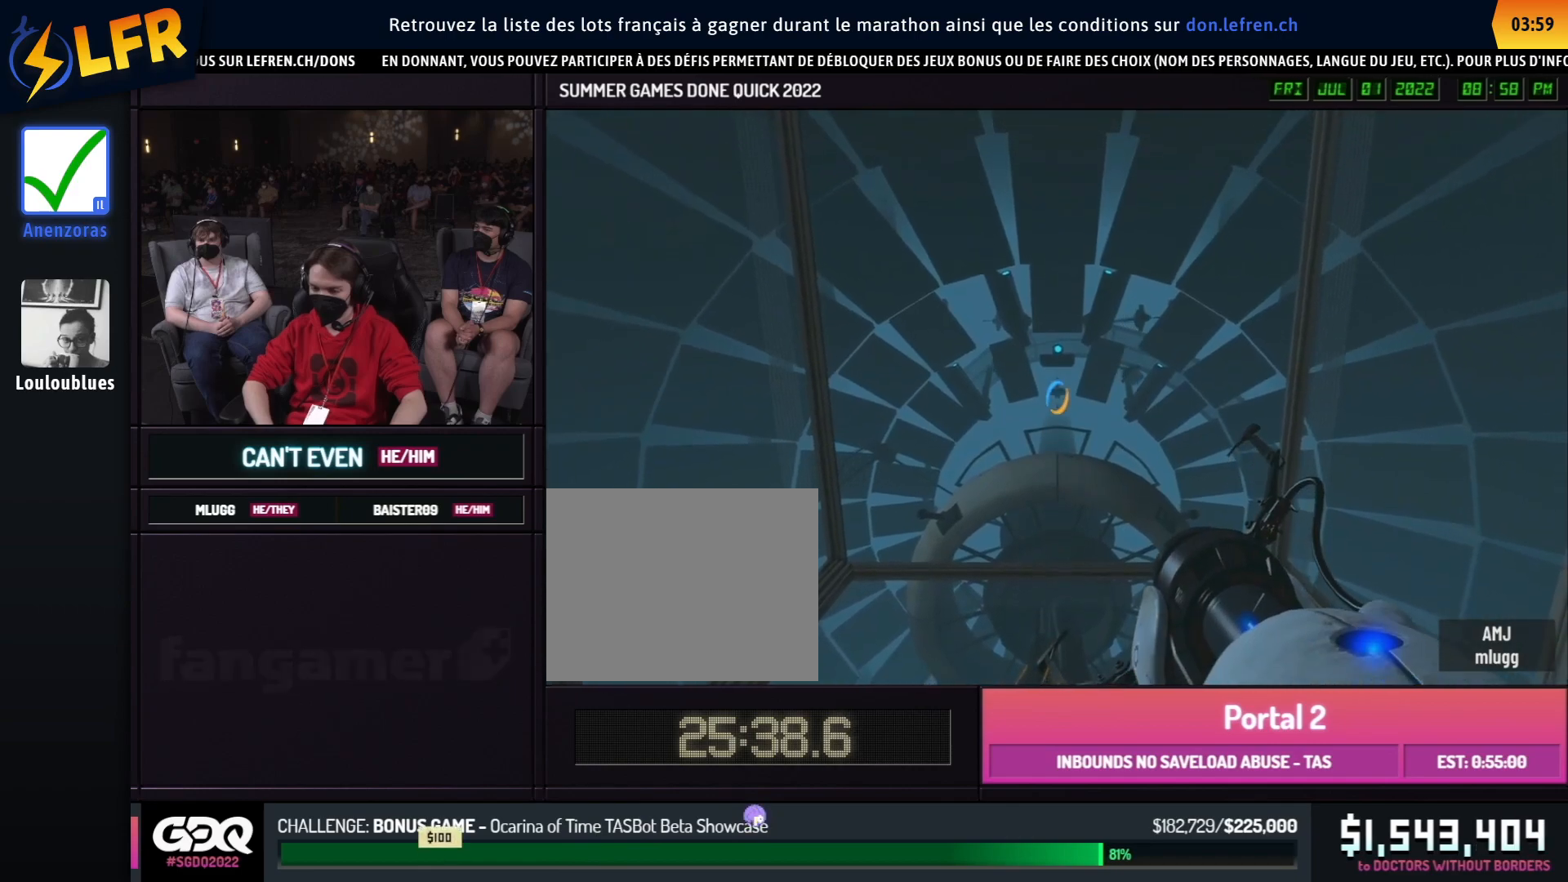
Gameplay with a controller (Xbox layout); each line is a JSON object with the inputs held at the frame after it. "events" lists button and stick changes between this image and that frame as [ms after this image, input, new state], when the widget could be followed in between. Not read: DPAD_DOWN DPAD_LEFT DPAD_RIGHT DPAD_UP L2 L3 R2 R3 SELECT START other_buttons.
{"buttons": [], "left_stick": "center", "right_stick": "center", "events": []}
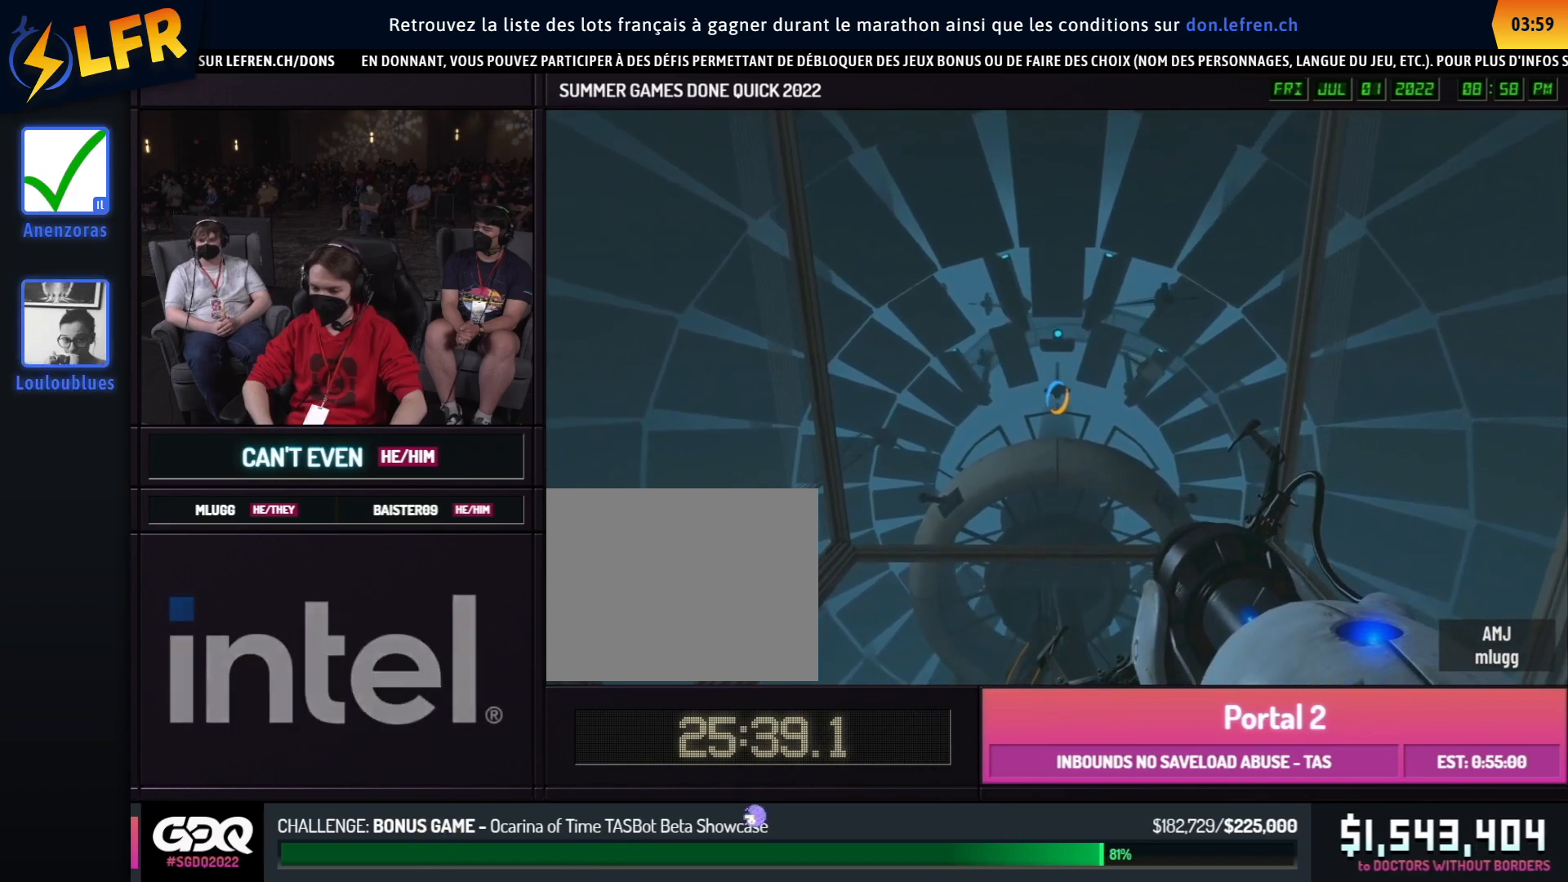
{"buttons": [], "left_stick": "center", "right_stick": "center", "events": []}
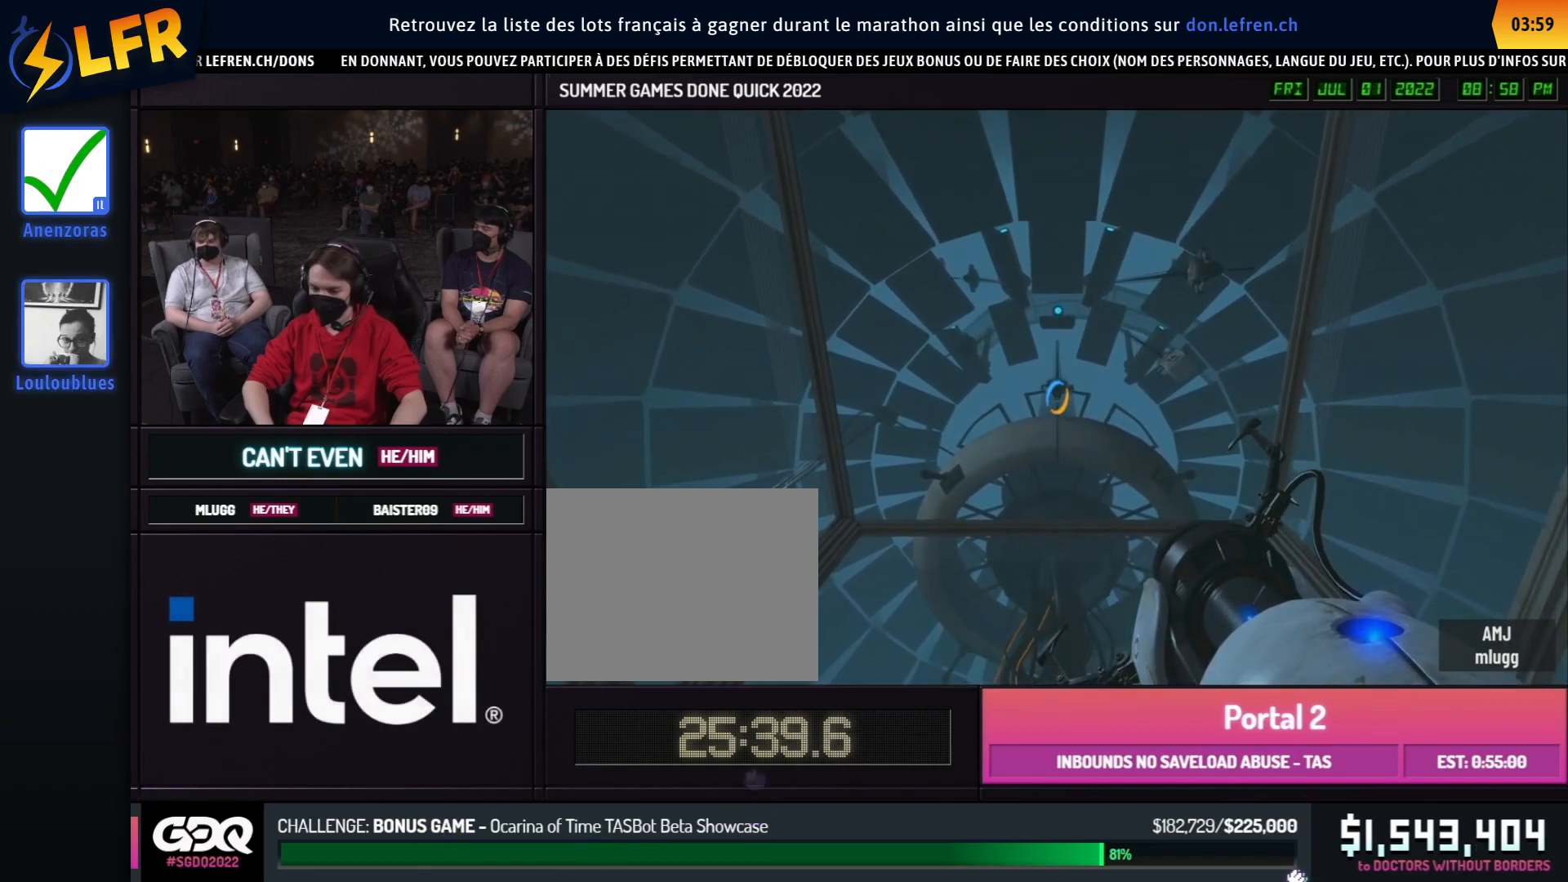
{"buttons": [], "left_stick": "center", "right_stick": "center", "events": []}
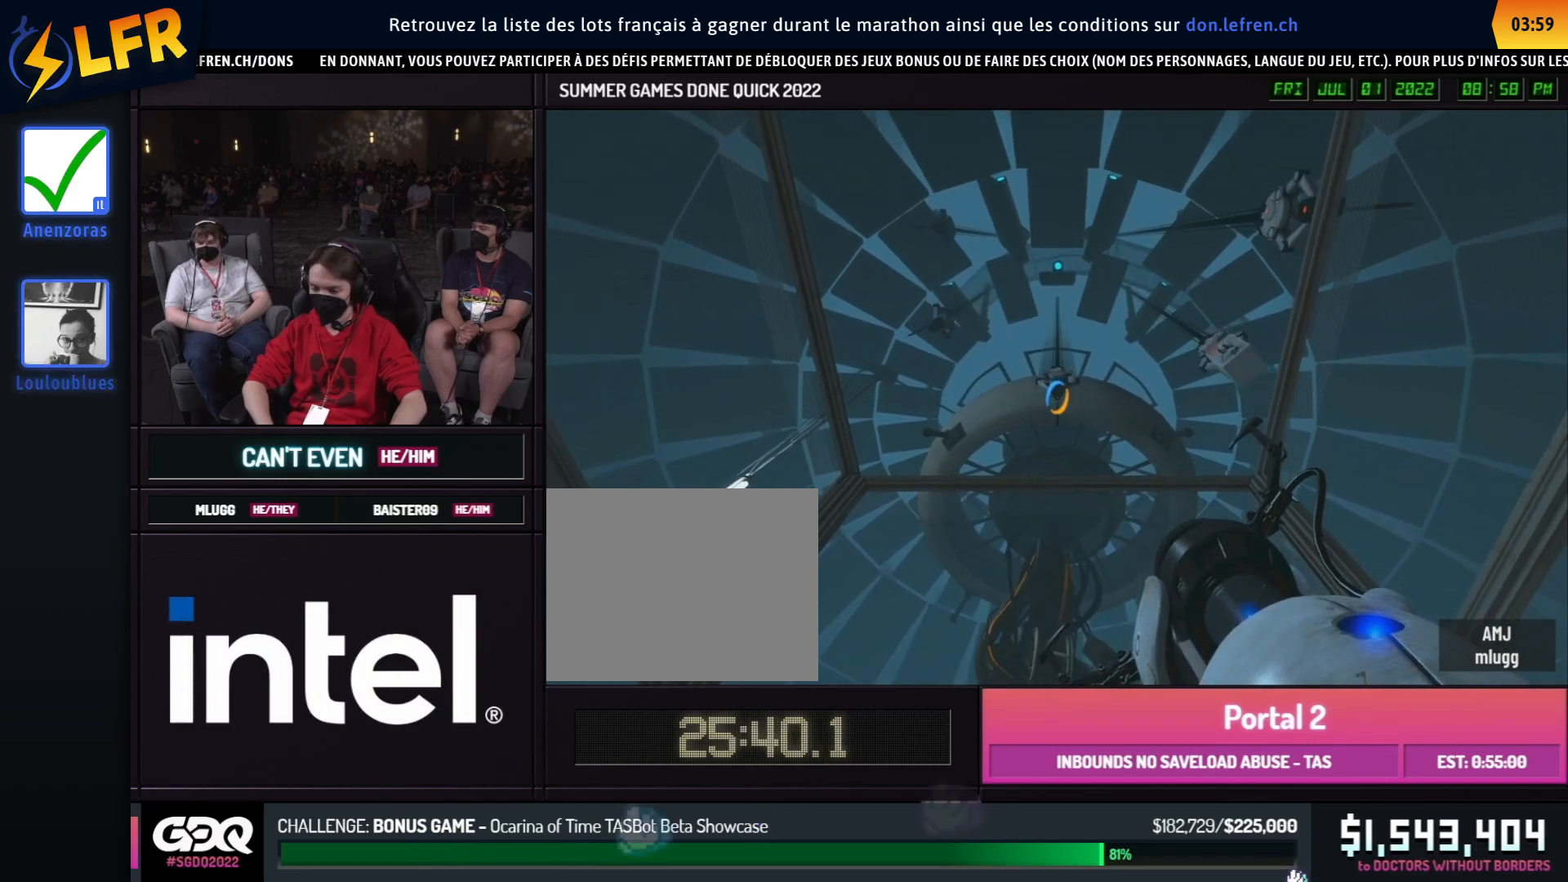
{"buttons": [], "left_stick": "center", "right_stick": "center", "events": []}
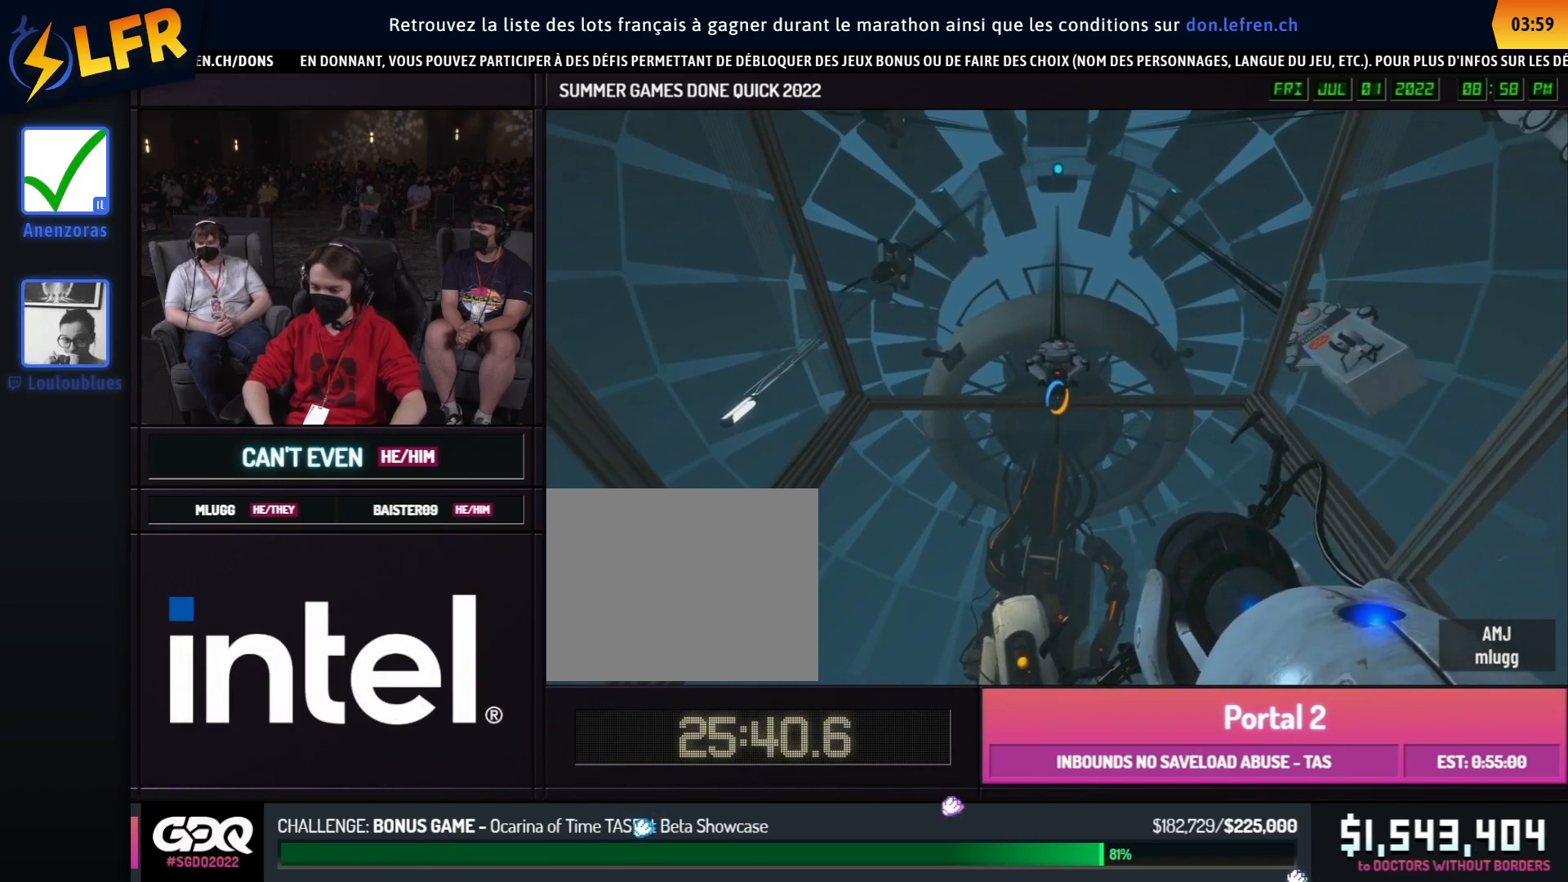
{"buttons": [], "left_stick": "center", "right_stick": "down", "events": [[283, "right_stick", "down"]]}
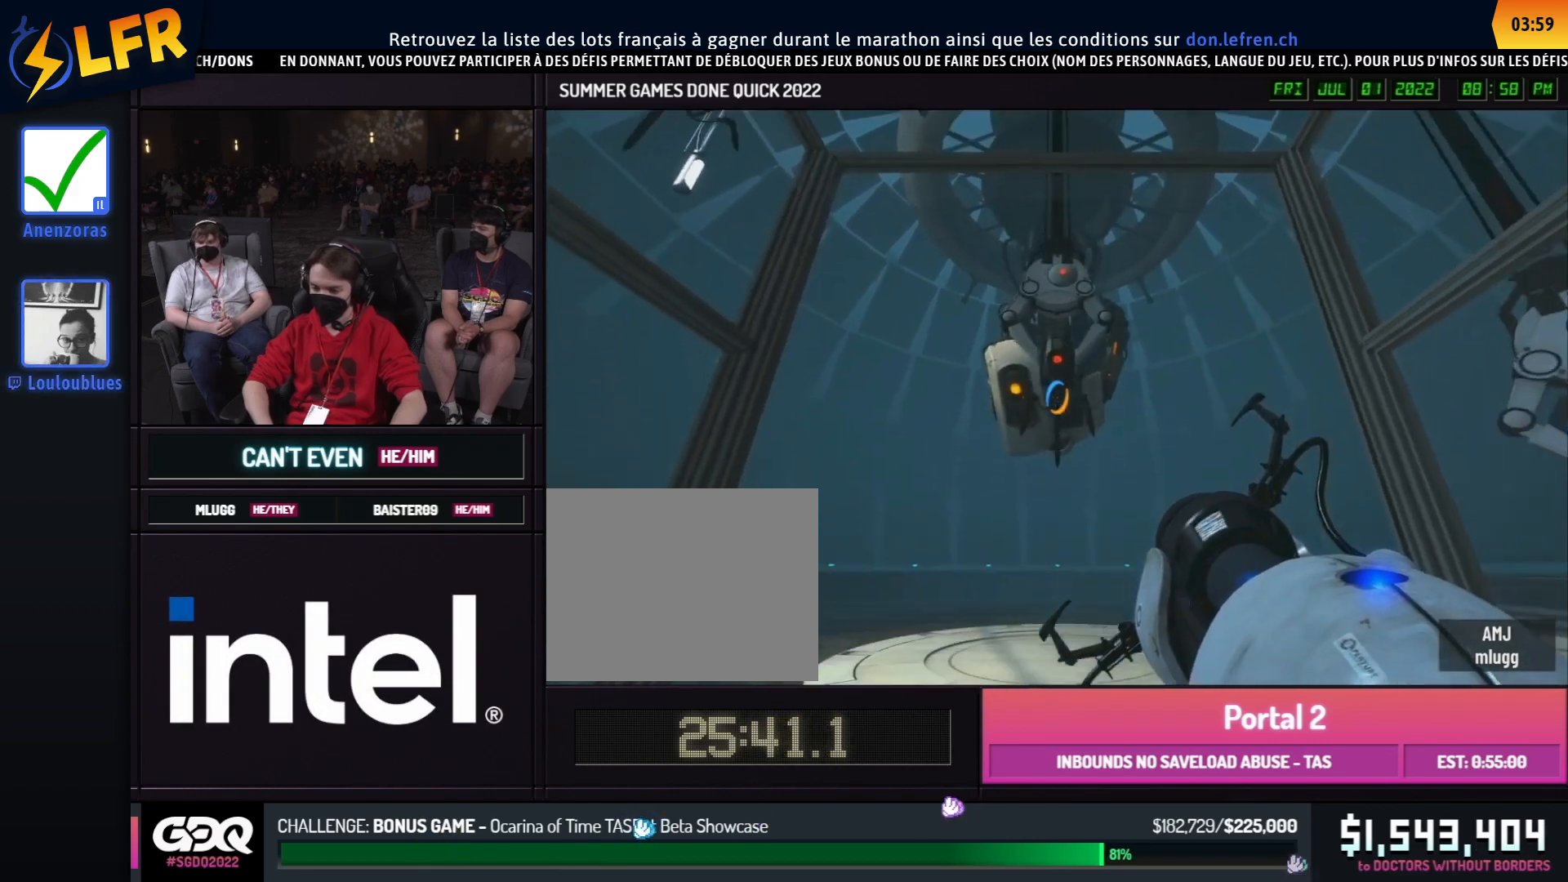
{"buttons": [], "left_stick": "center", "right_stick": "center", "events": [[433, "right_stick", "center"]]}